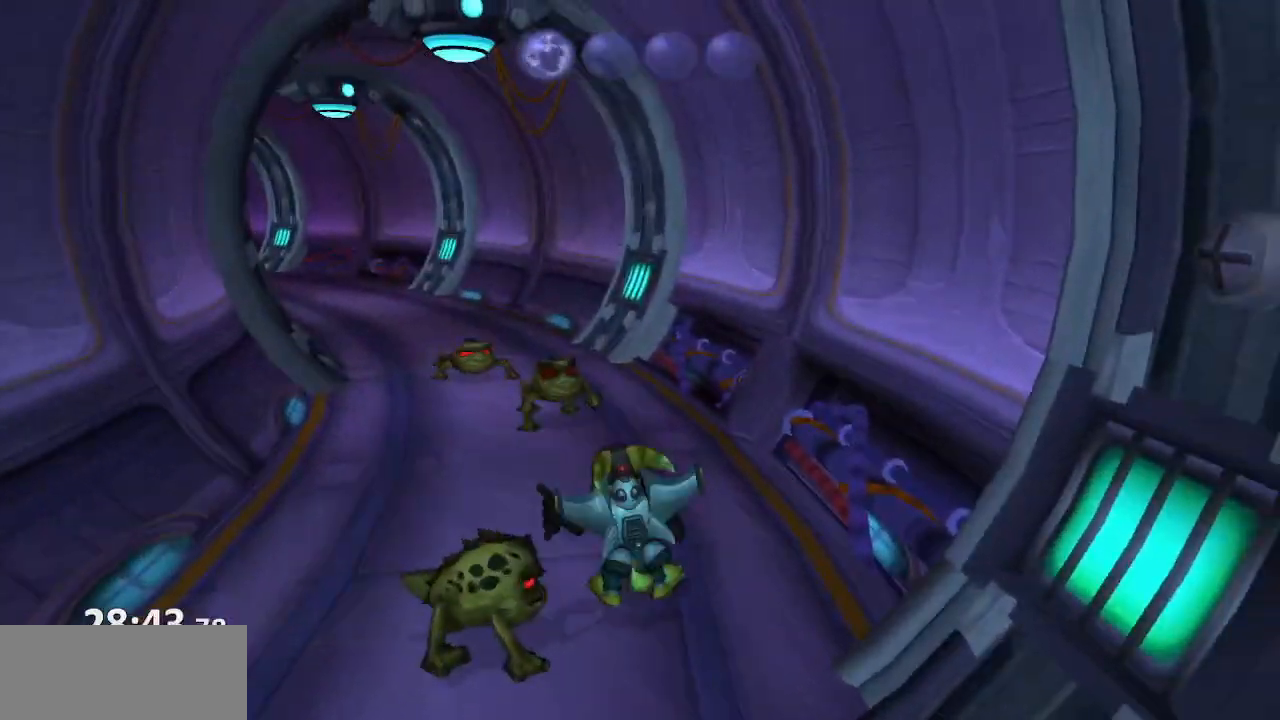
Gameplay with a controller (PlayStation layout); each line is a JSON object with the inputs held at the frame after it. "events" lists button and stick changes between this image and that frame as [ms after this image, input, new state], when the widget could be followed in between. Not read: L3 R3.
{"buttons": ["CROSS"], "left_stick": "up-left", "right_stick": "center", "events": [[150, "right_stick", "right"], [267, "right_stick", "center"], [317, "CROSS", "down"]]}
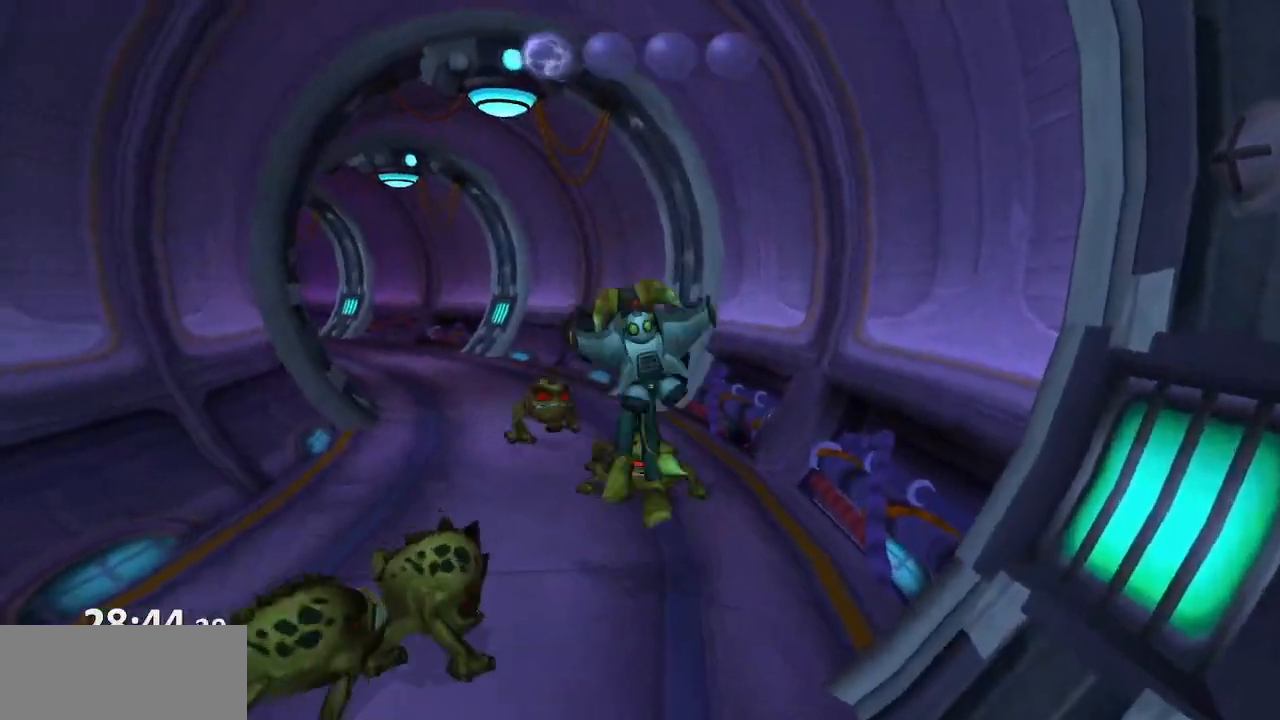
{"buttons": [], "left_stick": "center", "right_stick": "center", "events": [[17, "CROSS", "up"], [150, "CROSS", "down"], [250, "CROSS", "up"], [283, "R1", "down"], [300, "left_stick", "center"], [383, "CROSS", "down"], [450, "R1", "up"], [500, "CROSS", "up"]]}
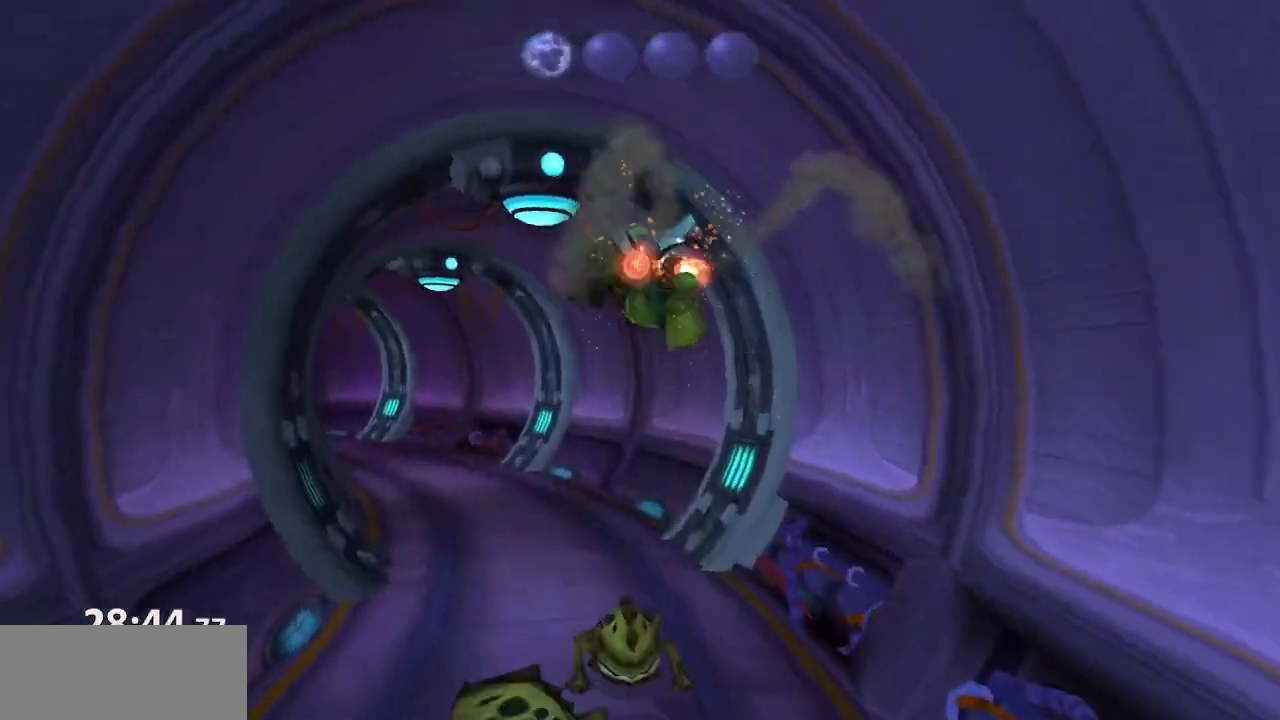
{"buttons": [], "left_stick": "up-left", "right_stick": "right", "events": [[117, "left_stick", "up-left"], [133, "CROSS", "down"], [250, "CROSS", "up"], [450, "right_stick", "right"]]}
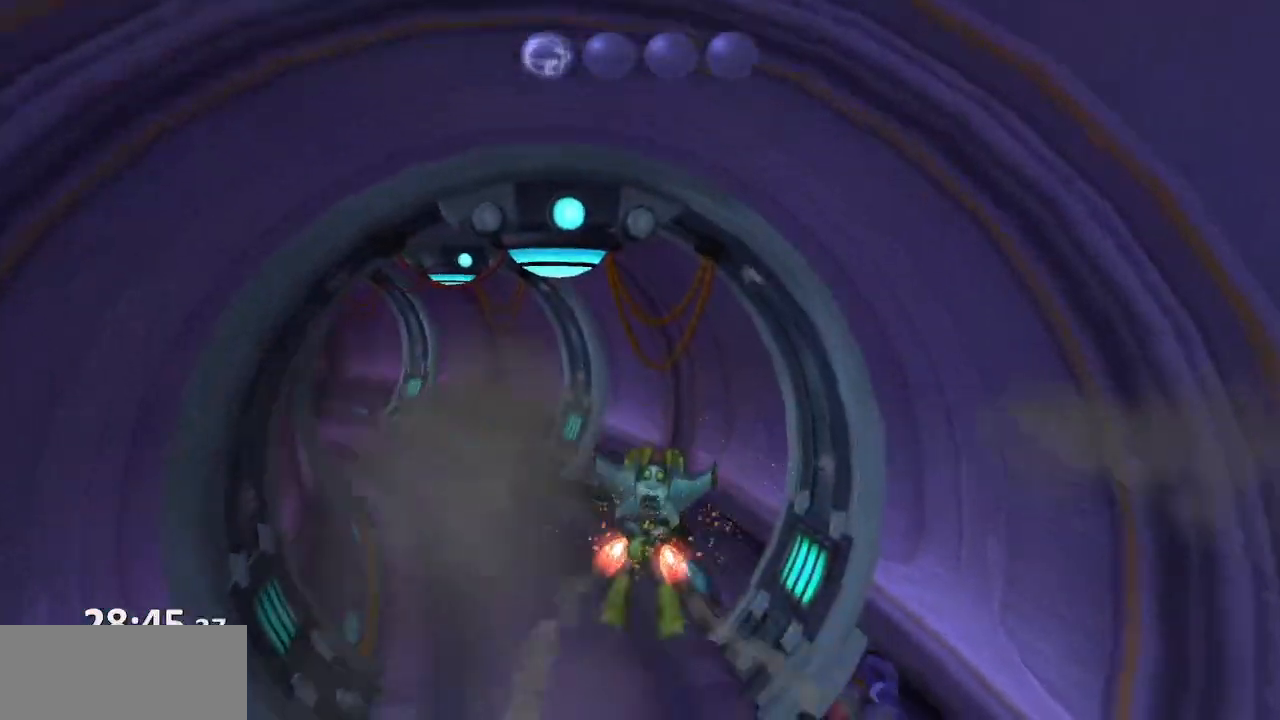
{"buttons": ["CROSS"], "left_stick": "up-left", "right_stick": "center", "events": [[283, "right_stick", "center"], [483, "CROSS", "down"]]}
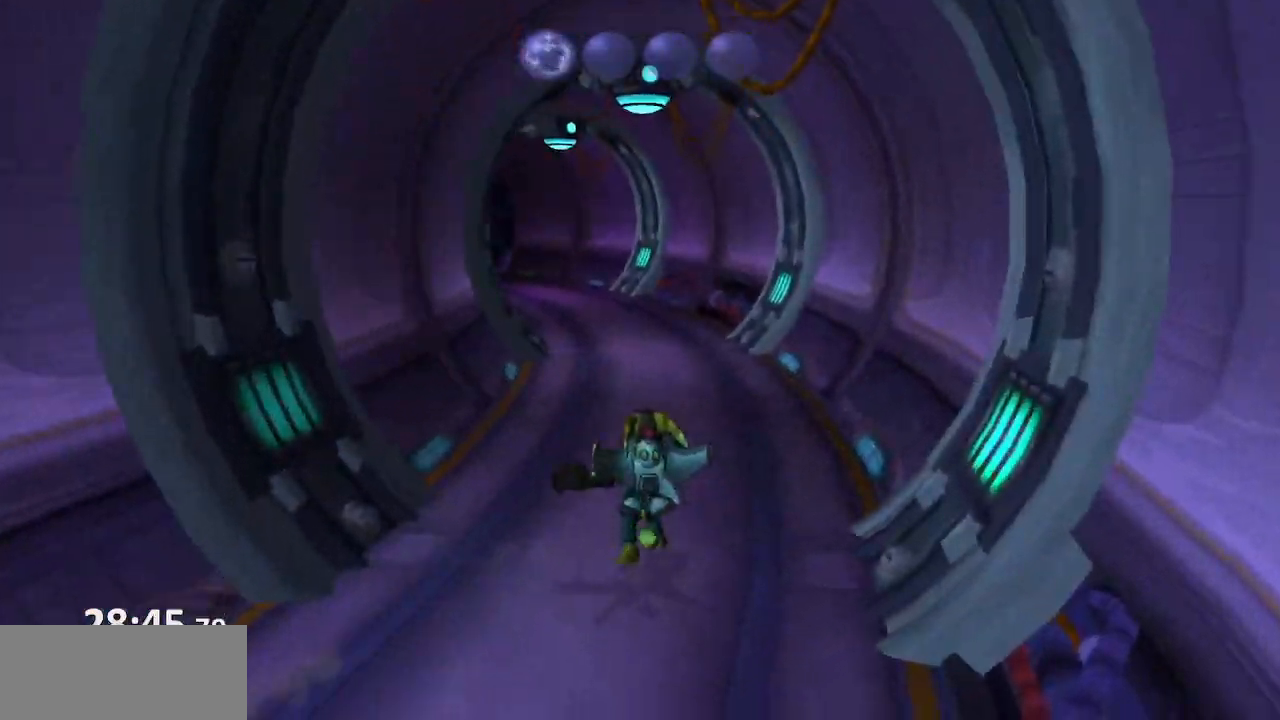
{"buttons": [], "left_stick": "up", "right_stick": "center", "events": [[17, "R1", "down"], [383, "left_stick", "up"], [467, "R1", "up"], [483, "CROSS", "up"]]}
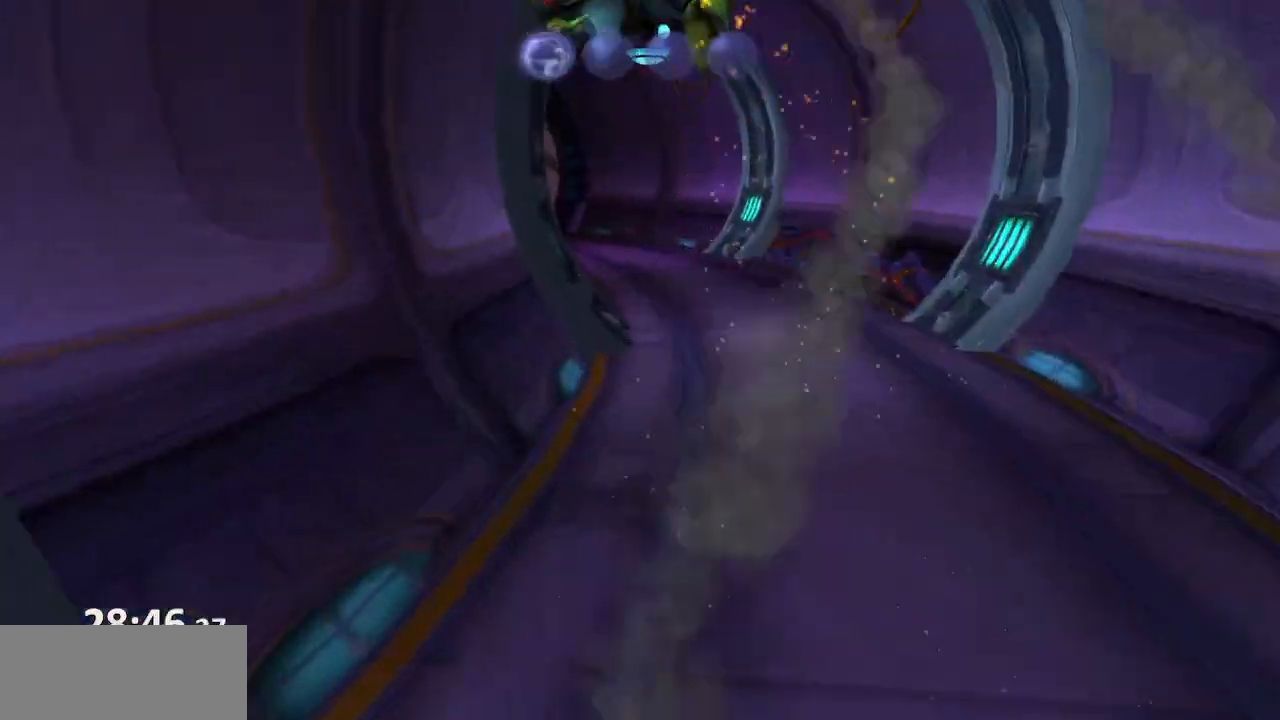
{"buttons": [], "left_stick": "up", "right_stick": "center", "events": []}
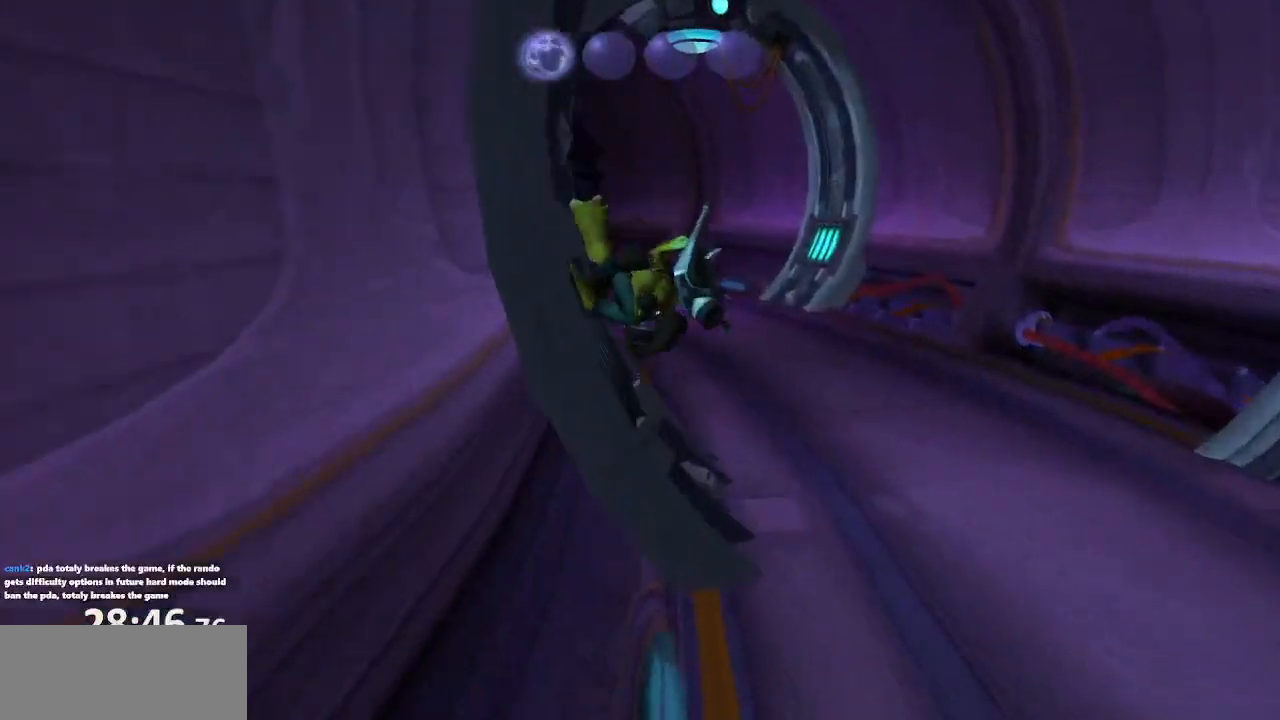
{"buttons": [], "left_stick": "up", "right_stick": "right", "events": [[33, "CROSS", "down"], [150, "CROSS", "up"], [283, "right_stick", "right"]]}
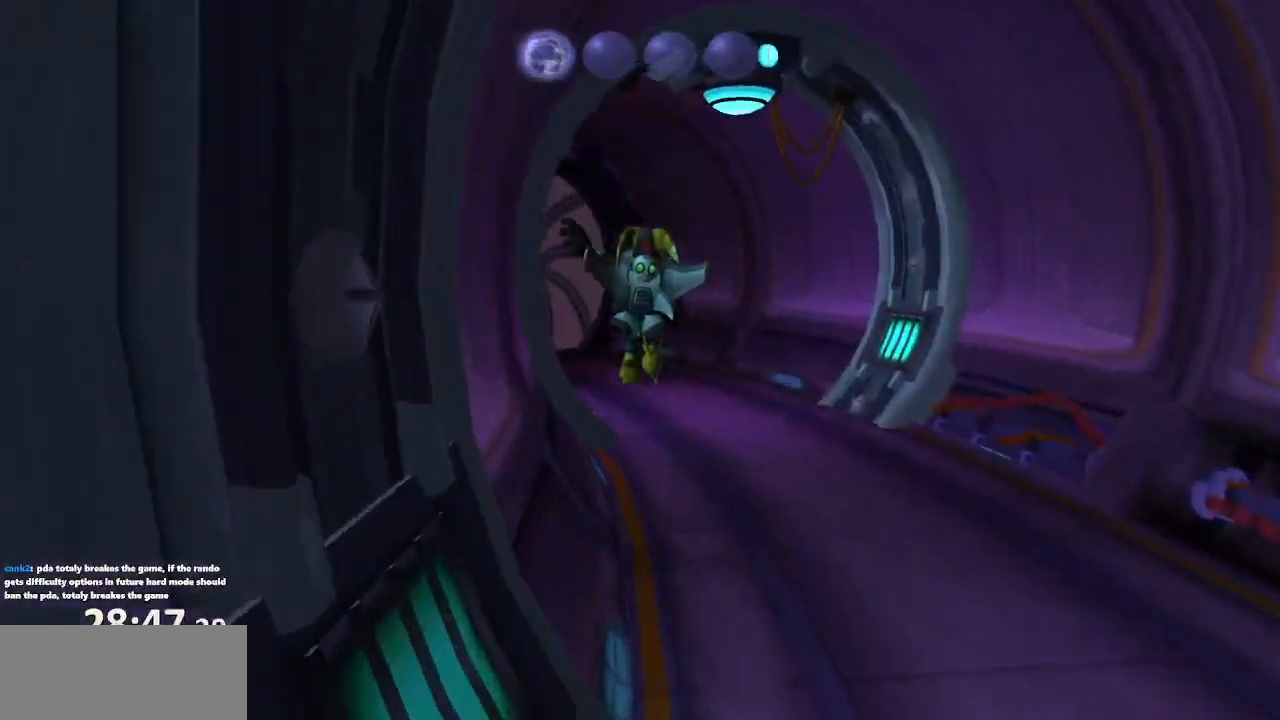
{"buttons": ["CROSS", "R1"], "left_stick": "up-left", "right_stick": "center", "events": [[50, "left_stick", "up-left"], [117, "right_stick", "center"], [317, "CROSS", "down"], [333, "R1", "down"]]}
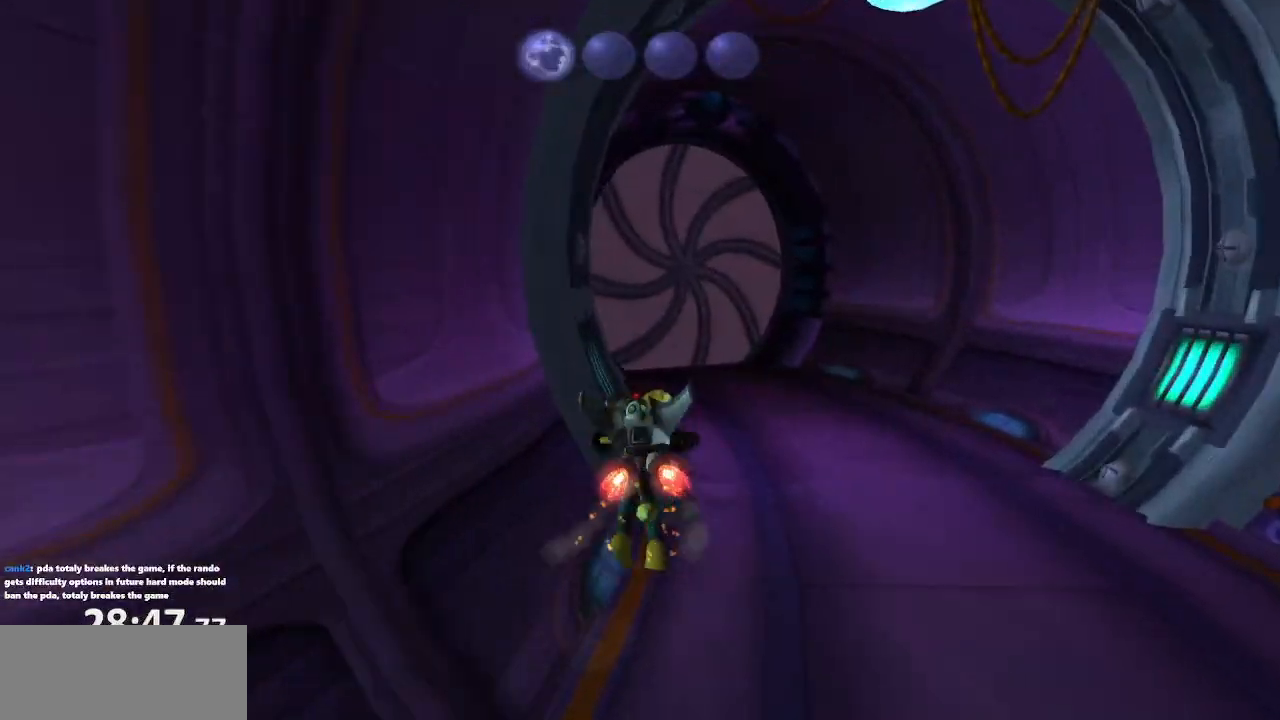
{"buttons": [], "left_stick": "up-left", "right_stick": "center", "events": [[300, "R1", "up"], [317, "CROSS", "up"]]}
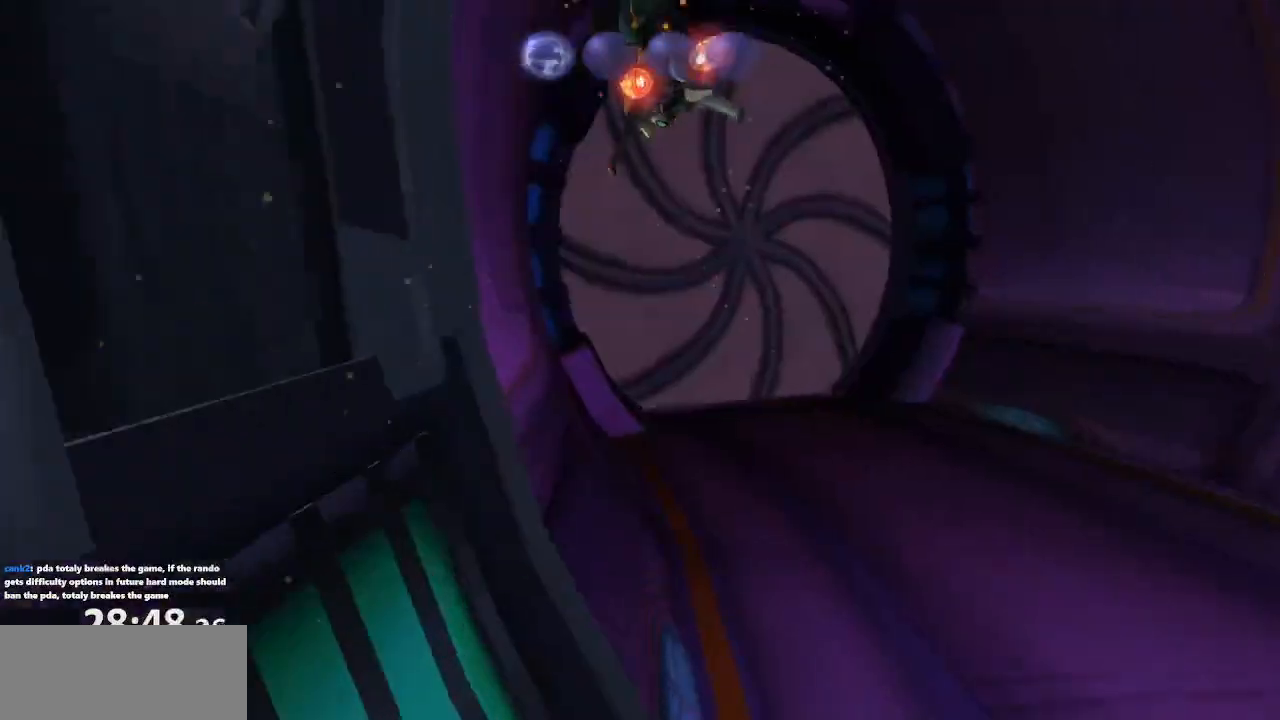
{"buttons": ["CROSS", "R1"], "left_stick": "up-left", "right_stick": "center", "events": [[333, "CROSS", "down"], [350, "R1", "down"]]}
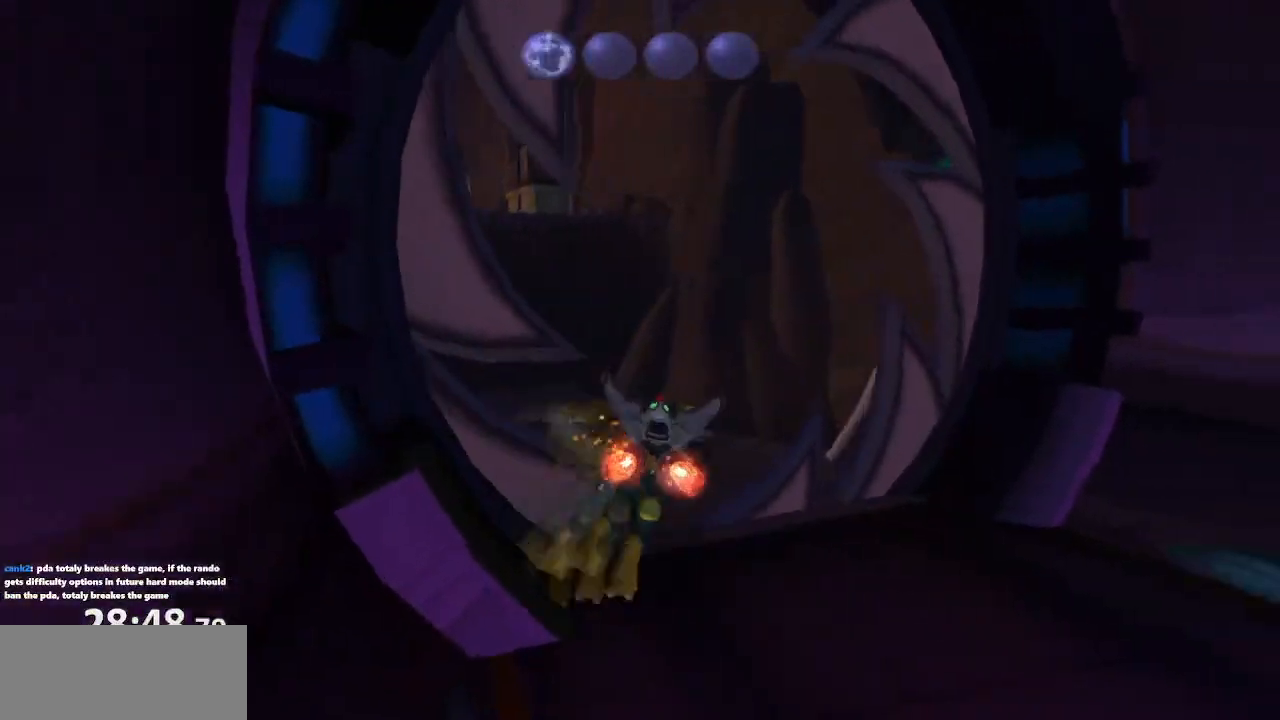
{"buttons": ["CROSS"], "left_stick": "center", "right_stick": "center"}
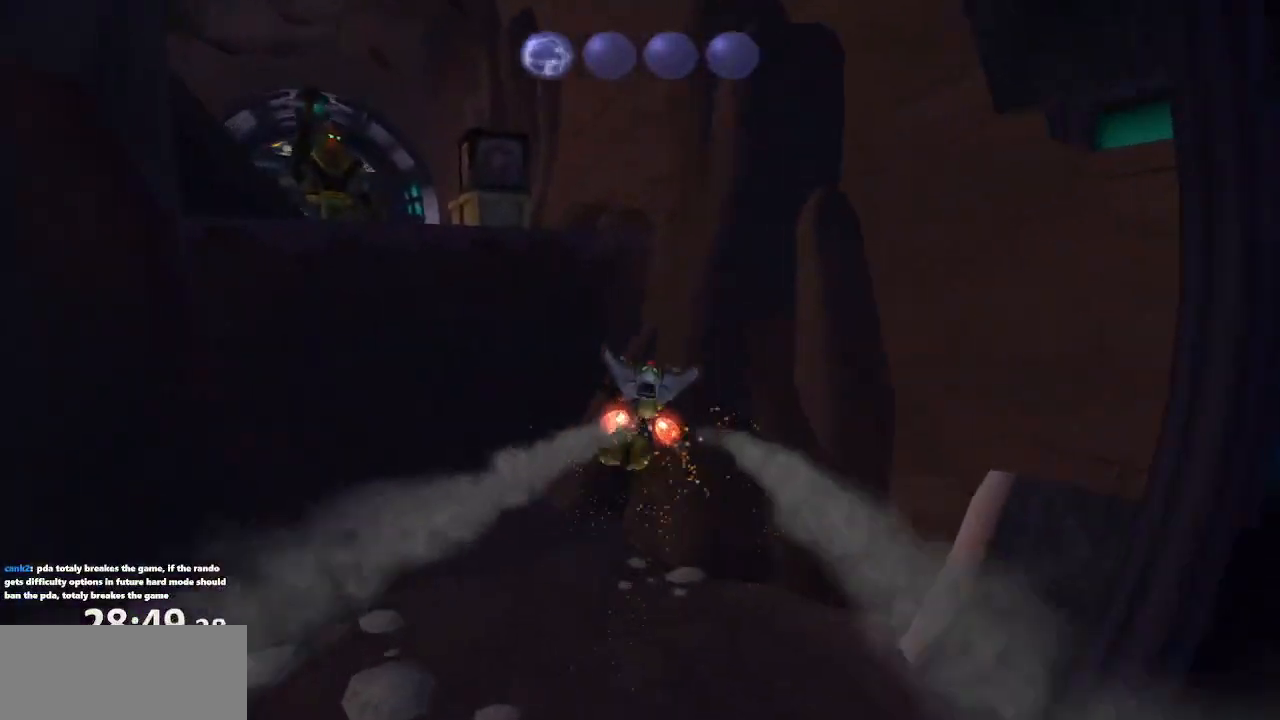
{"buttons": [], "left_stick": "down", "right_stick": "center", "events": [[17, "CROSS", "up"], [133, "left_stick", "down-left"], [233, "right_stick", "right"], [250, "left_stick", "center"], [367, "right_stick", "center"], [500, "left_stick", "down"]]}
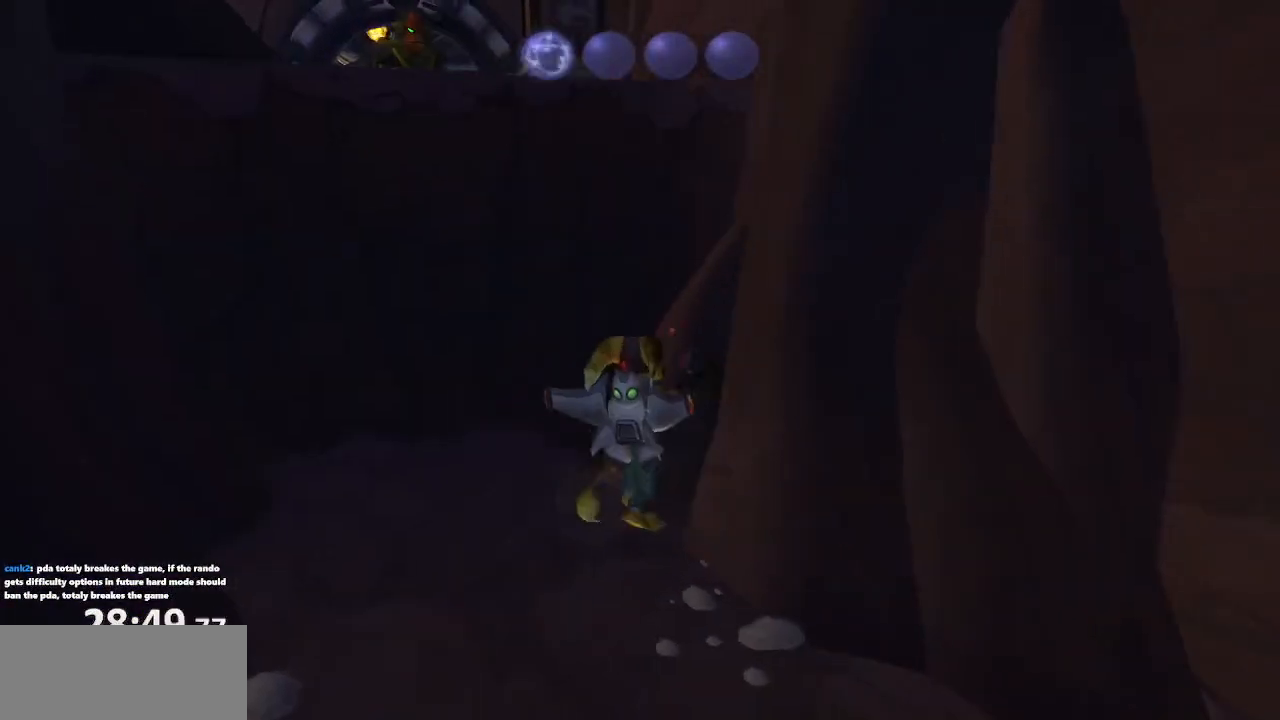
{"buttons": [], "left_stick": "down", "right_stick": "center", "events": []}
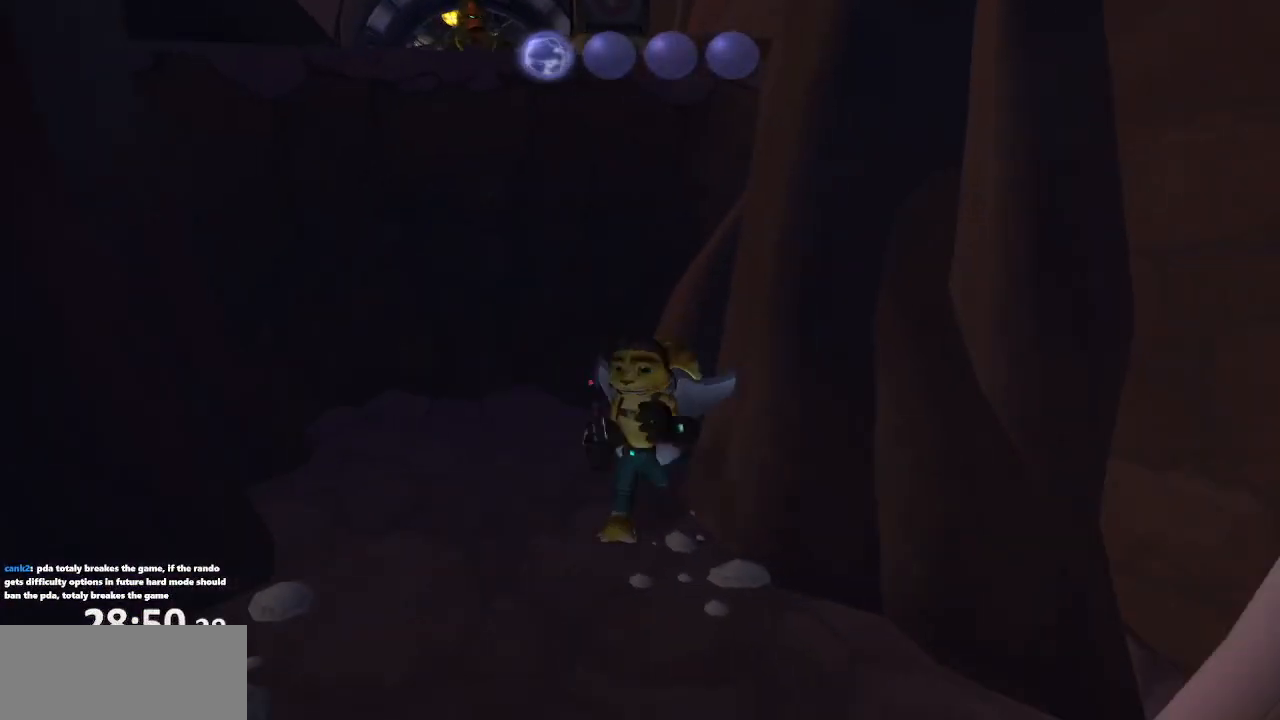
{"buttons": [], "left_stick": "up", "right_stick": "left", "events": [[83, "CROSS", "down"], [200, "CROSS", "up"], [250, "left_stick", "down-left"], [383, "left_stick", "up-left"], [467, "left_stick", "up"], [500, "right_stick", "left"]]}
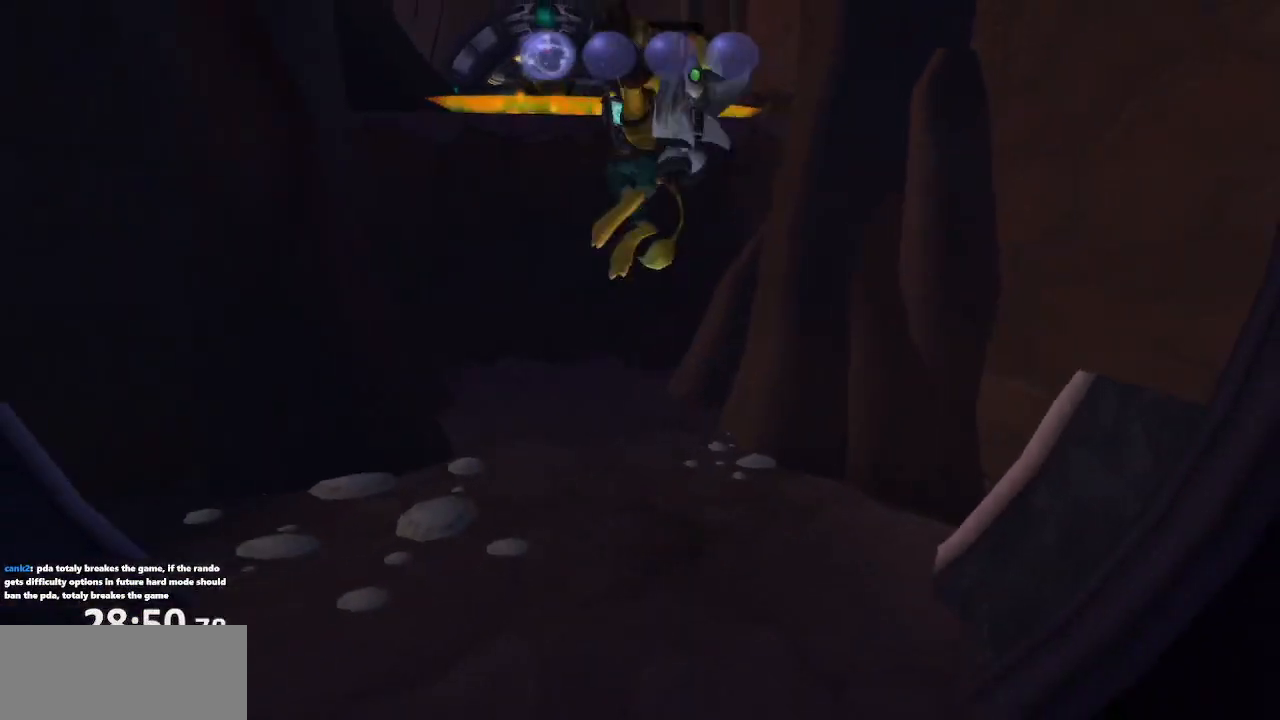
{"buttons": ["CROSS", "R1"], "left_stick": "up-left", "right_stick": "center"}
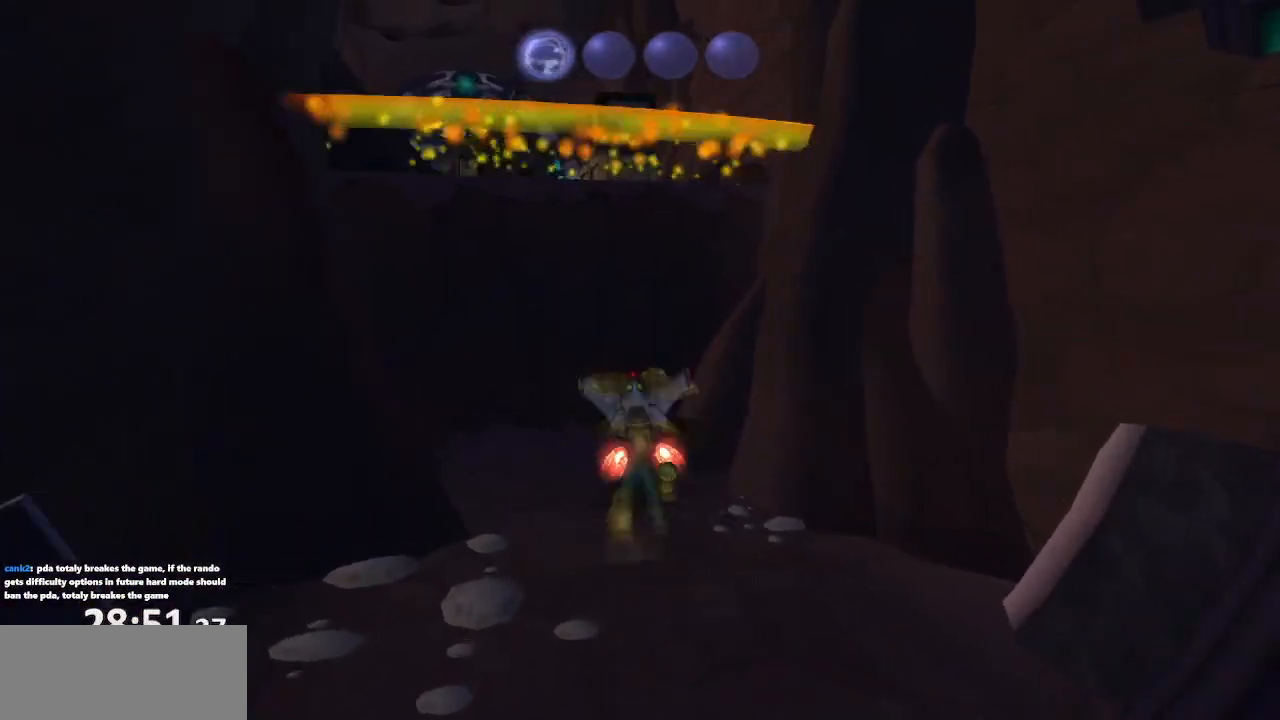
{"buttons": ["CROSS", "R1"], "left_stick": "left", "right_stick": "center"}
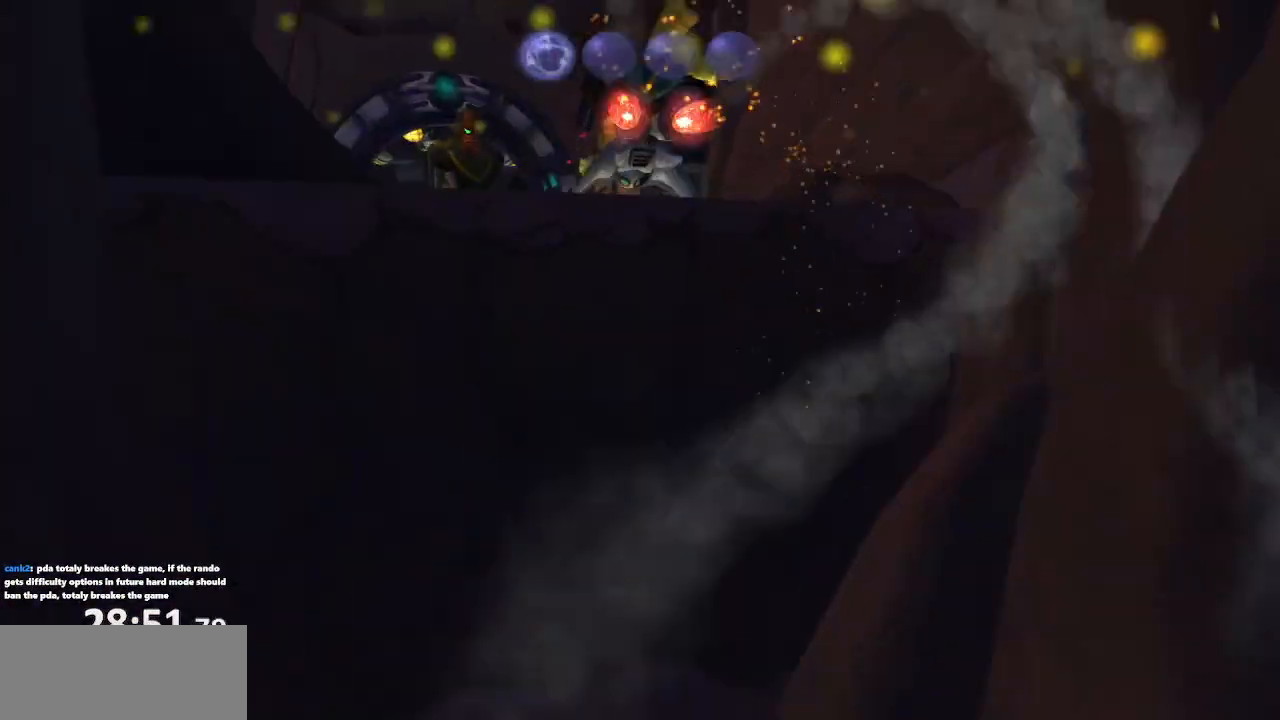
{"buttons": [], "left_stick": "up-left", "right_stick": "center"}
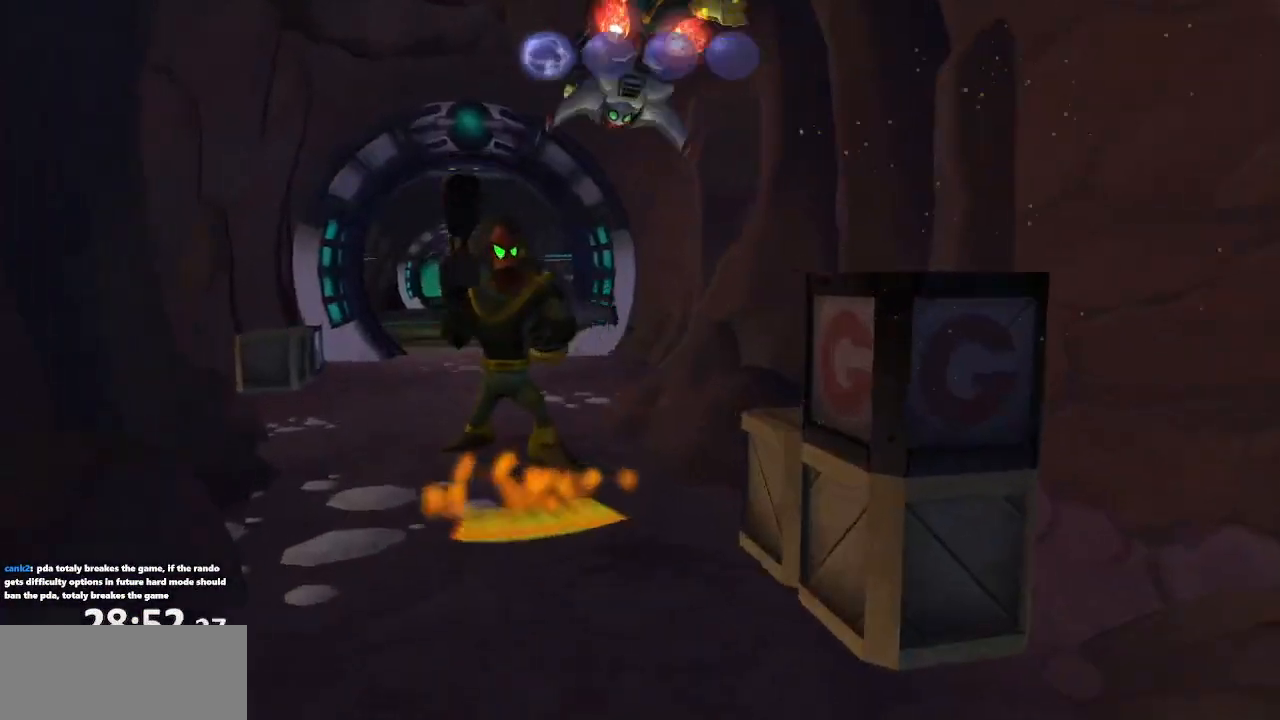
{"buttons": ["CROSS", "R1"], "left_stick": "up-left", "right_stick": "center", "events": [[417, "CROSS", "down"], [450, "R1", "down"]]}
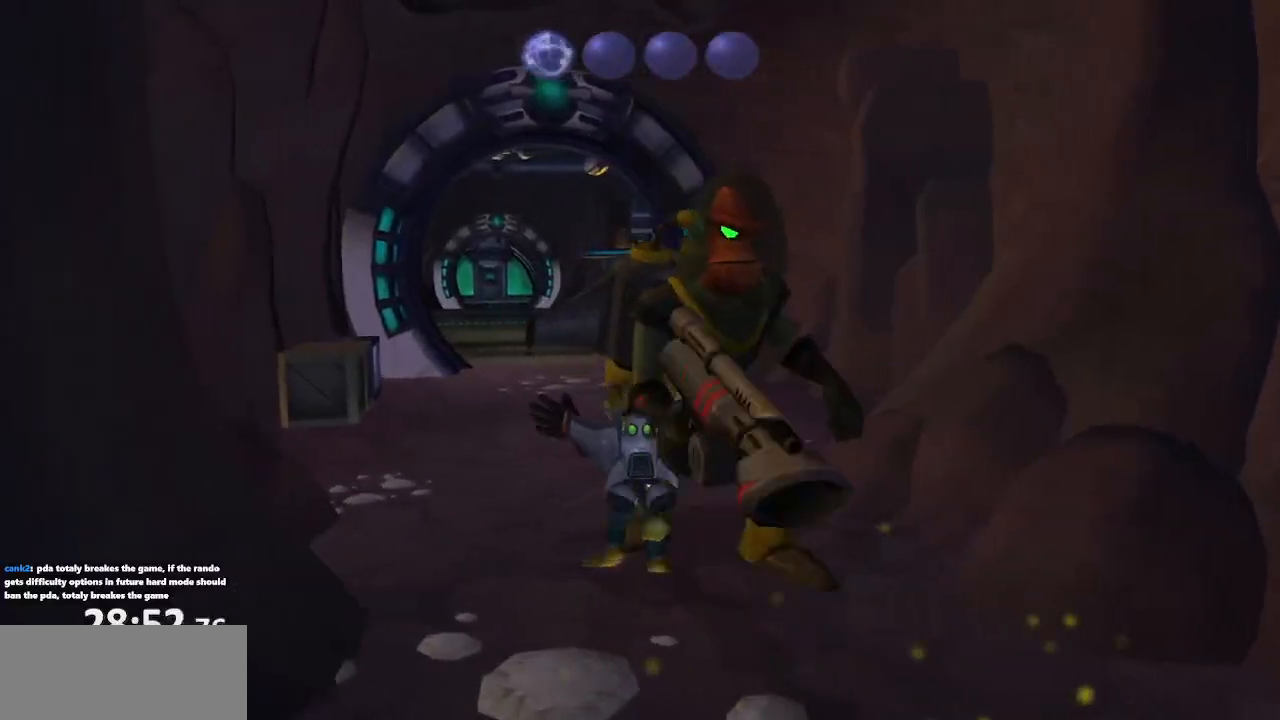
{"buttons": [], "left_stick": "up-left", "right_stick": "center", "events": [[167, "CROSS", "up"], [167, "R1", "up"]]}
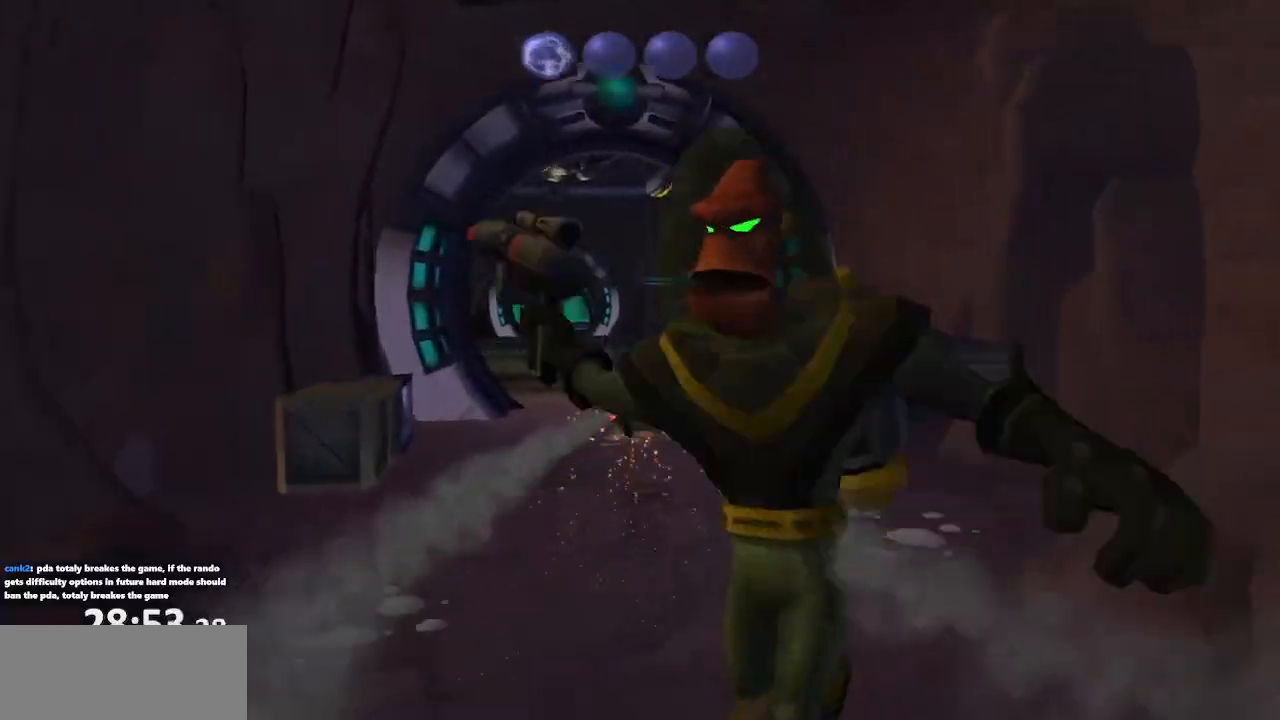
{"buttons": ["CROSS", "R1"], "left_stick": "up", "right_stick": "center", "events": [[300, "CROSS", "down"], [333, "R1", "down"], [383, "left_stick", "right"], [500, "left_stick", "up"]]}
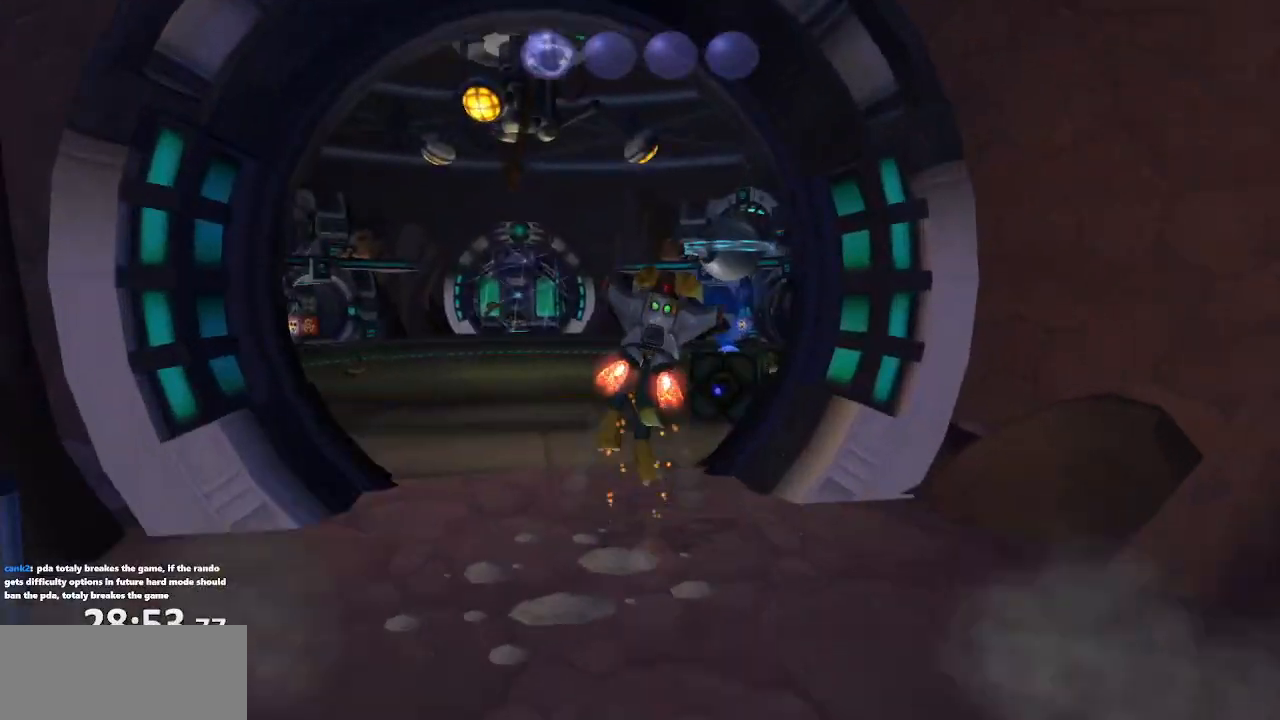
{"buttons": [], "left_stick": "up", "right_stick": "center", "events": [[133, "CROSS", "up"], [133, "R1", "up"]]}
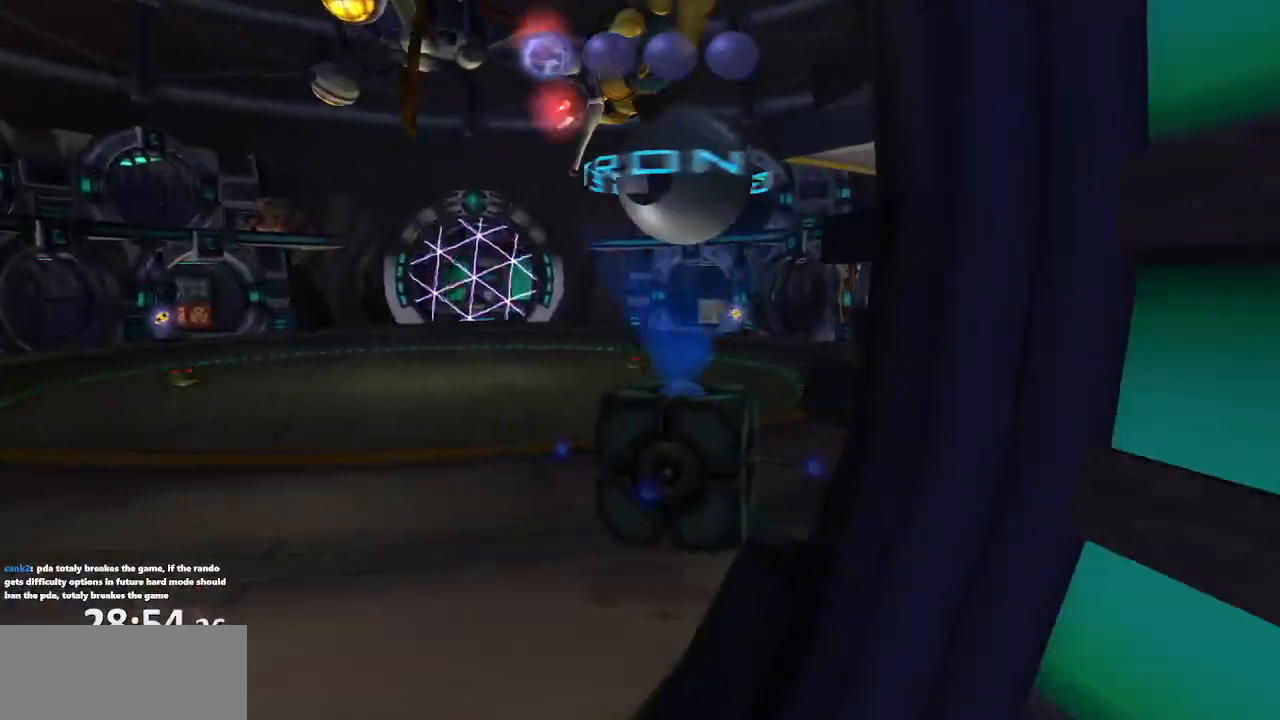
{"buttons": ["CROSS", "R1"], "left_stick": "up", "right_stick": "center", "events": [[250, "CROSS", "down"], [300, "R1", "down"], [333, "left_stick", "up-right"], [483, "left_stick", "up"]]}
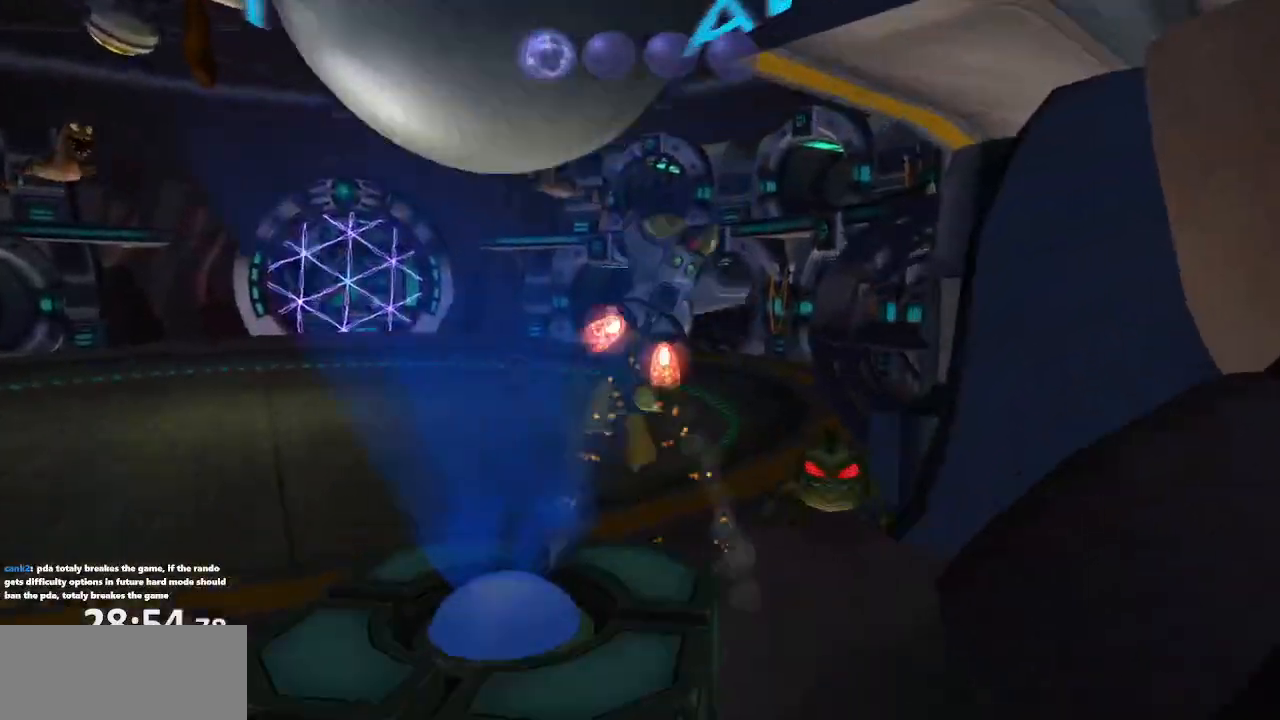
{"buttons": [], "left_stick": "up", "right_stick": "center", "events": [[200, "CROSS", "up"], [217, "R1", "up"]]}
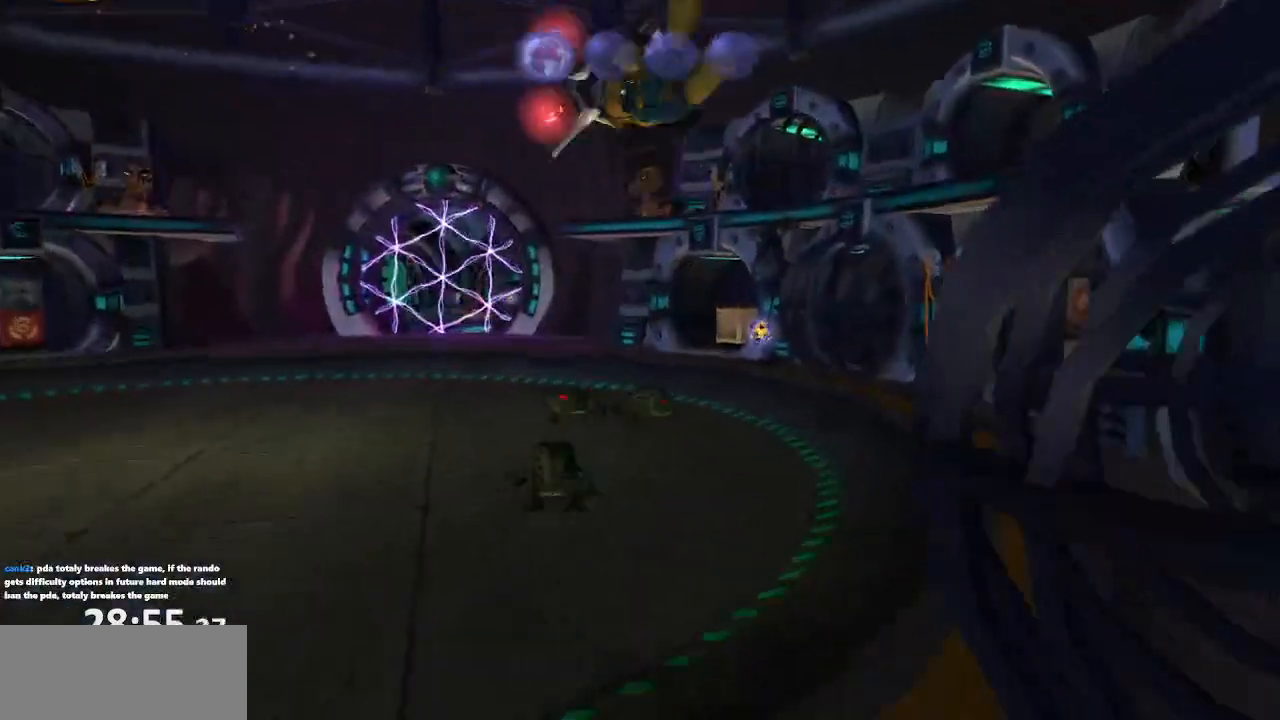
{"buttons": ["CROSS", "R1"], "left_stick": "up", "right_stick": "center", "events": [[267, "CROSS", "down"], [283, "R1", "down"], [350, "left_stick", "right"], [450, "left_stick", "up"]]}
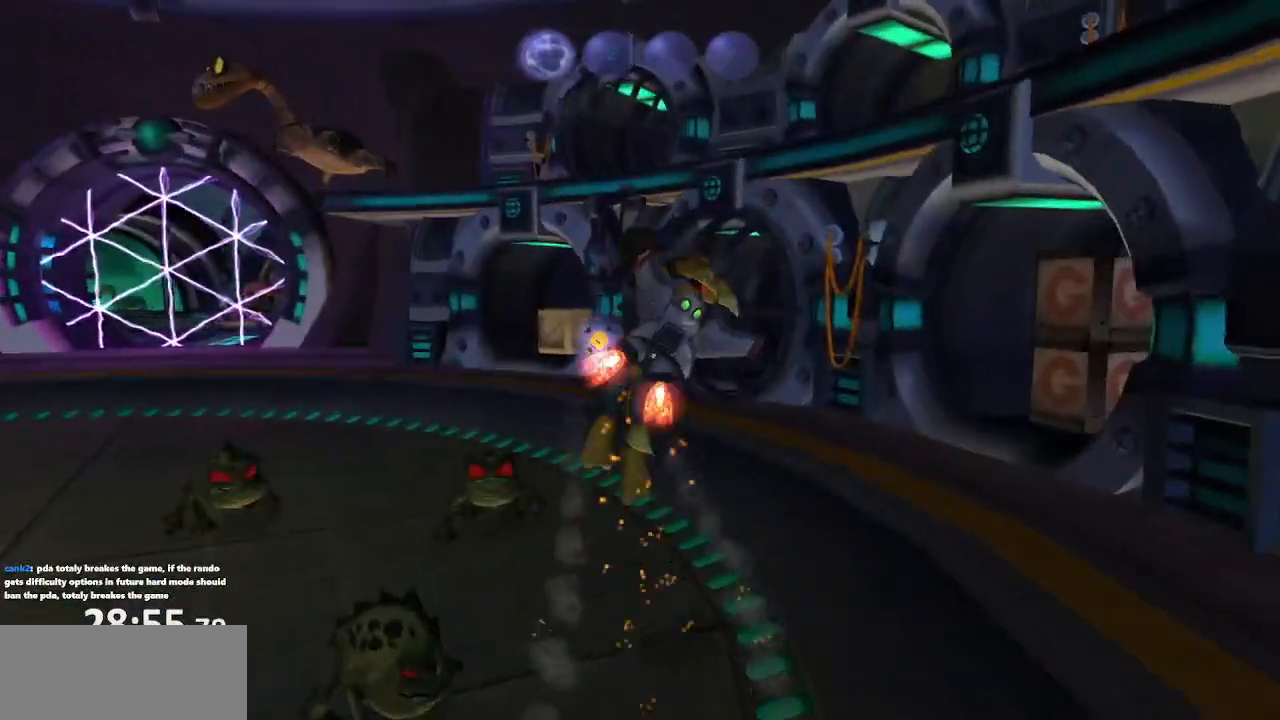
{"buttons": [], "left_stick": "up-left", "right_stick": "center", "events": [[100, "CROSS", "up"], [133, "R1", "up"], [133, "left_stick", "center"], [400, "left_stick", "up-left"]]}
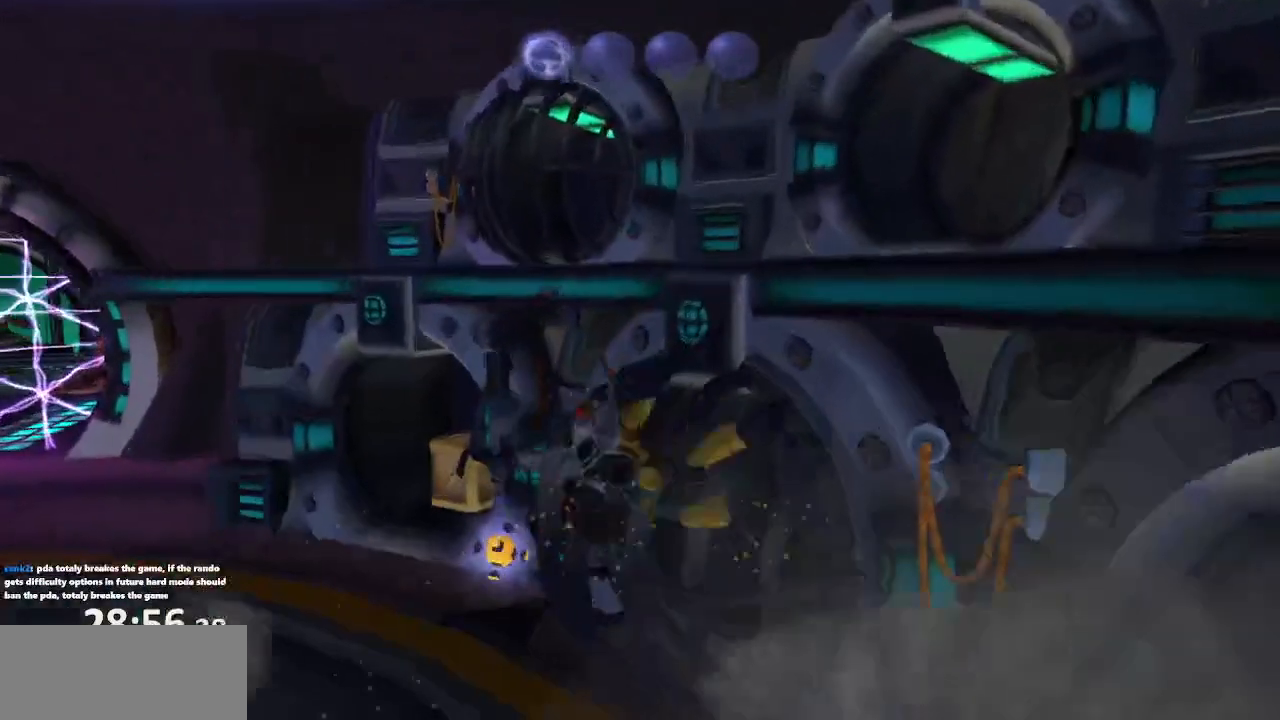
{"buttons": ["CROSS"], "left_stick": "up-left", "right_stick": "center", "events": [[117, "SQUARE", "down"], [233, "SQUARE", "up"], [483, "CROSS", "down"]]}
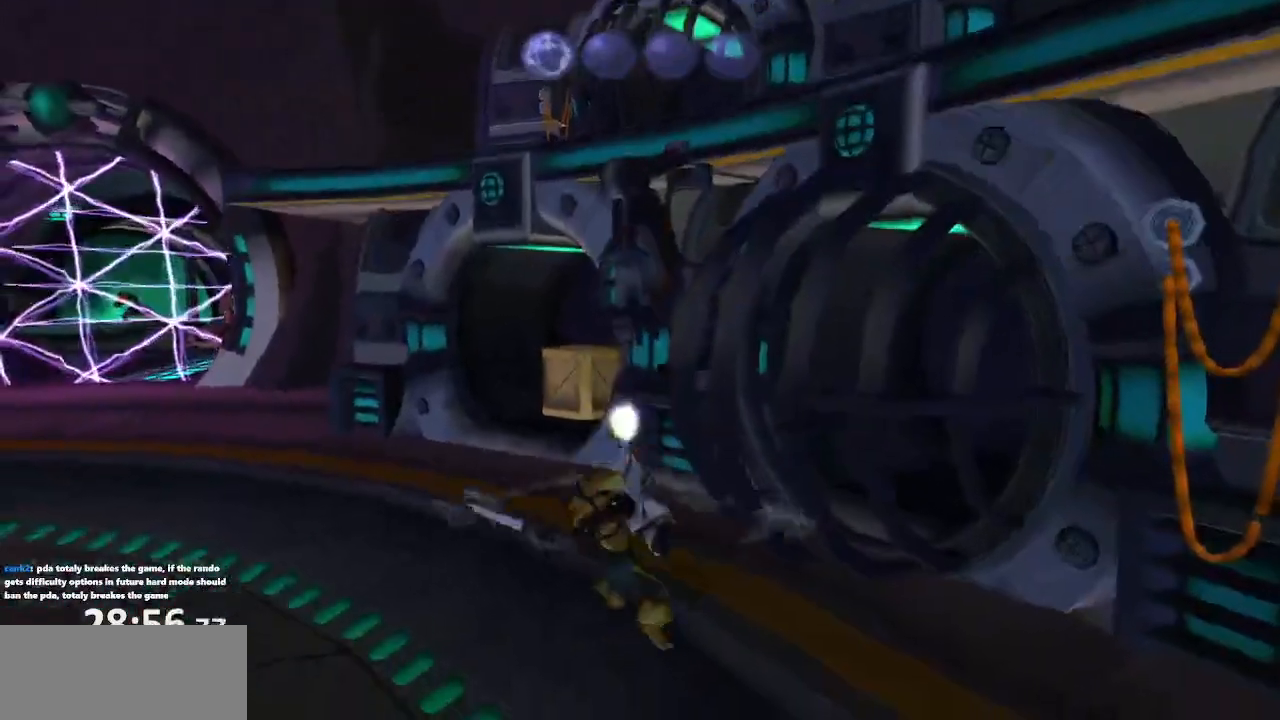
{"buttons": [], "left_stick": "up-left", "right_stick": "right", "events": [[117, "CROSS", "up"], [350, "right_stick", "right"]]}
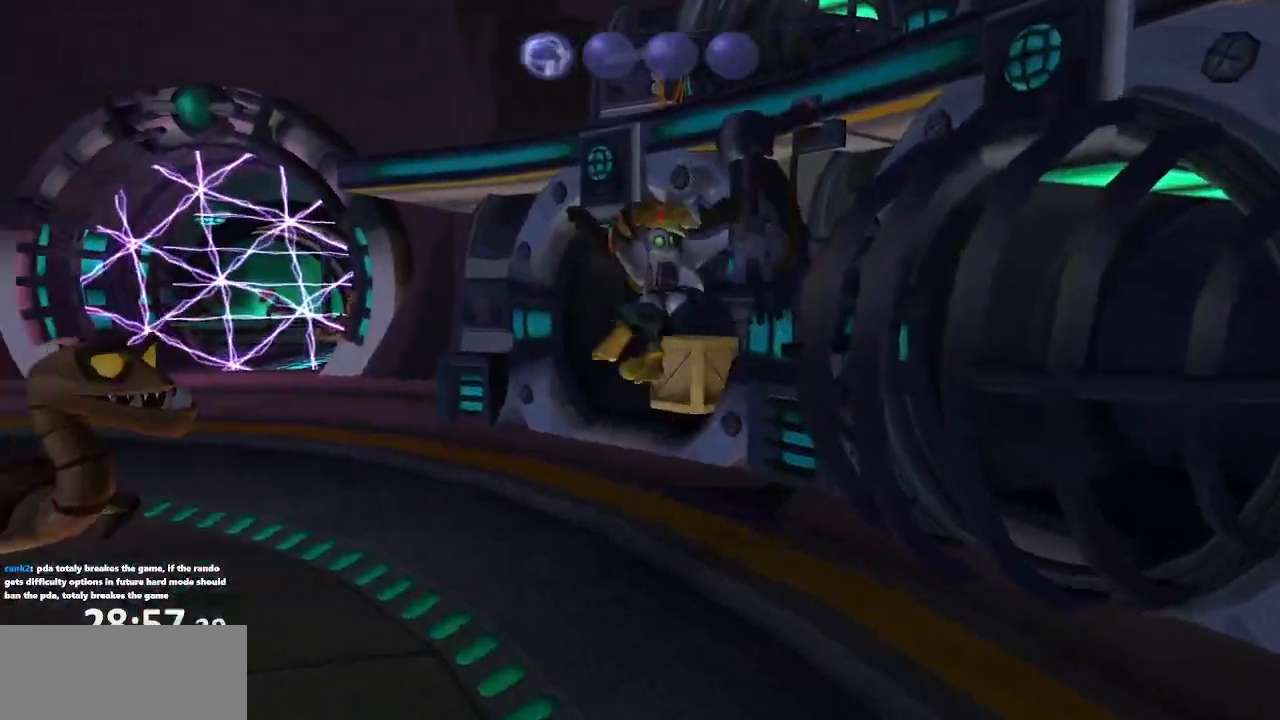
{"buttons": ["CROSS", "R1"], "left_stick": "up-left", "right_stick": "center", "events": [[100, "right_stick", "center"], [283, "CROSS", "down"], [367, "CROSS", "up"], [400, "CROSS", "down"], [433, "R1", "down"]]}
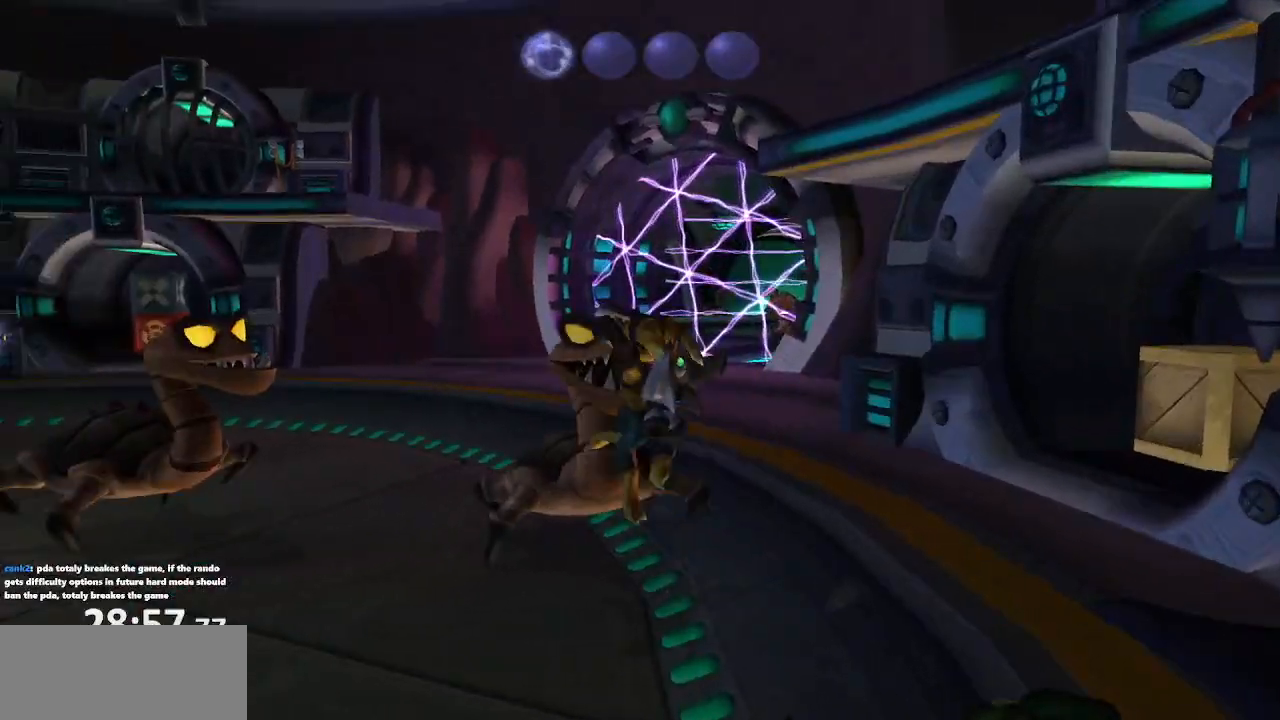
{"buttons": [], "left_stick": "up-left", "right_stick": "center", "events": [[67, "CROSS", "up"], [83, "R1", "up"]]}
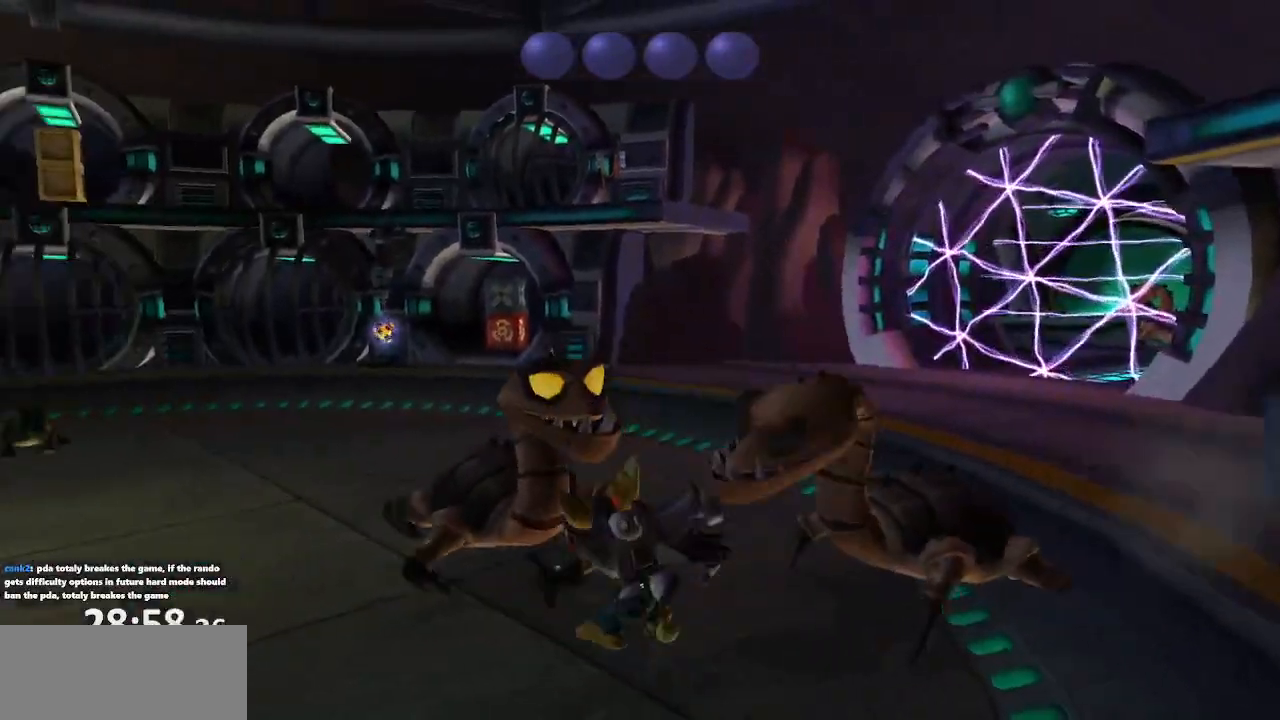
{"buttons": [], "left_stick": "center", "right_stick": "center", "events": [[167, "left_stick", "center"], [283, "CIRCLE", "down"], [400, "CIRCLE", "up"]]}